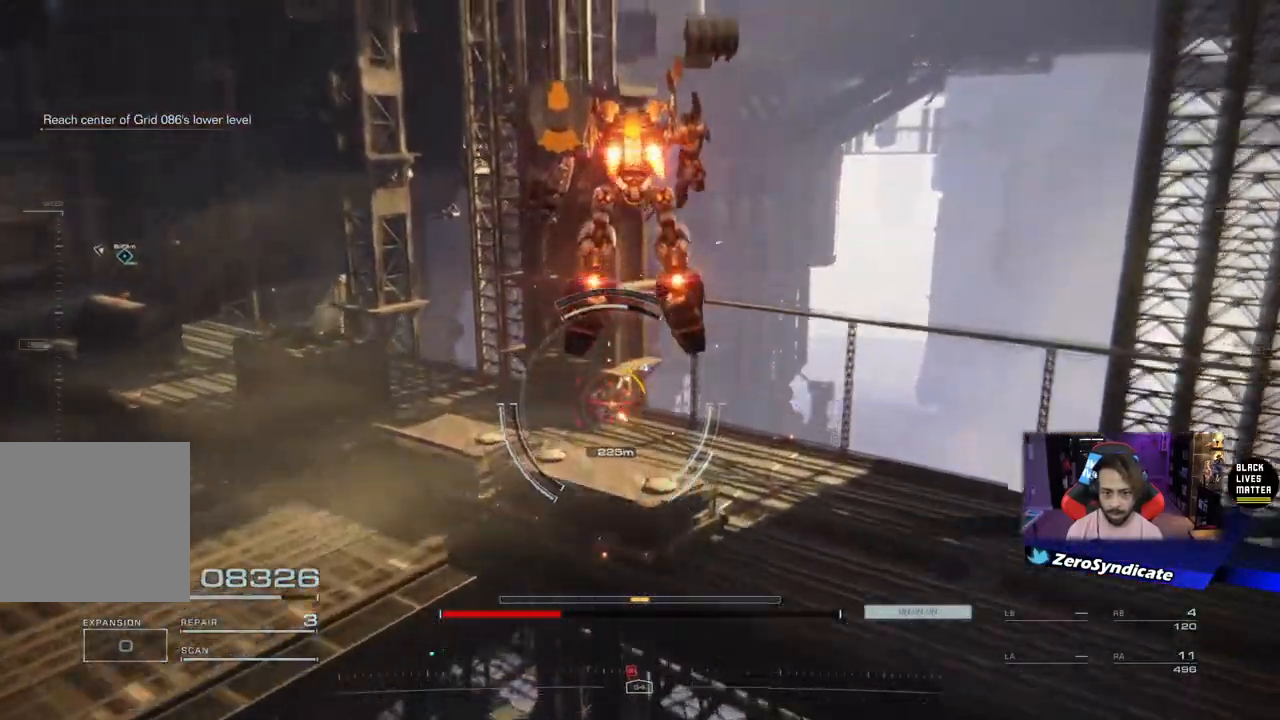
Gameplay with a controller (Xbox layout); each line is a JSON object with the inputs held at the frame after it. "events" lists button and stick changes between this image and that frame as [ms after this image, input, new state], when the widget could be followed in between.
{"buttons": ["R1"], "left_stick": "up", "right_stick": "down", "events": [[317, "right_stick", "down"]]}
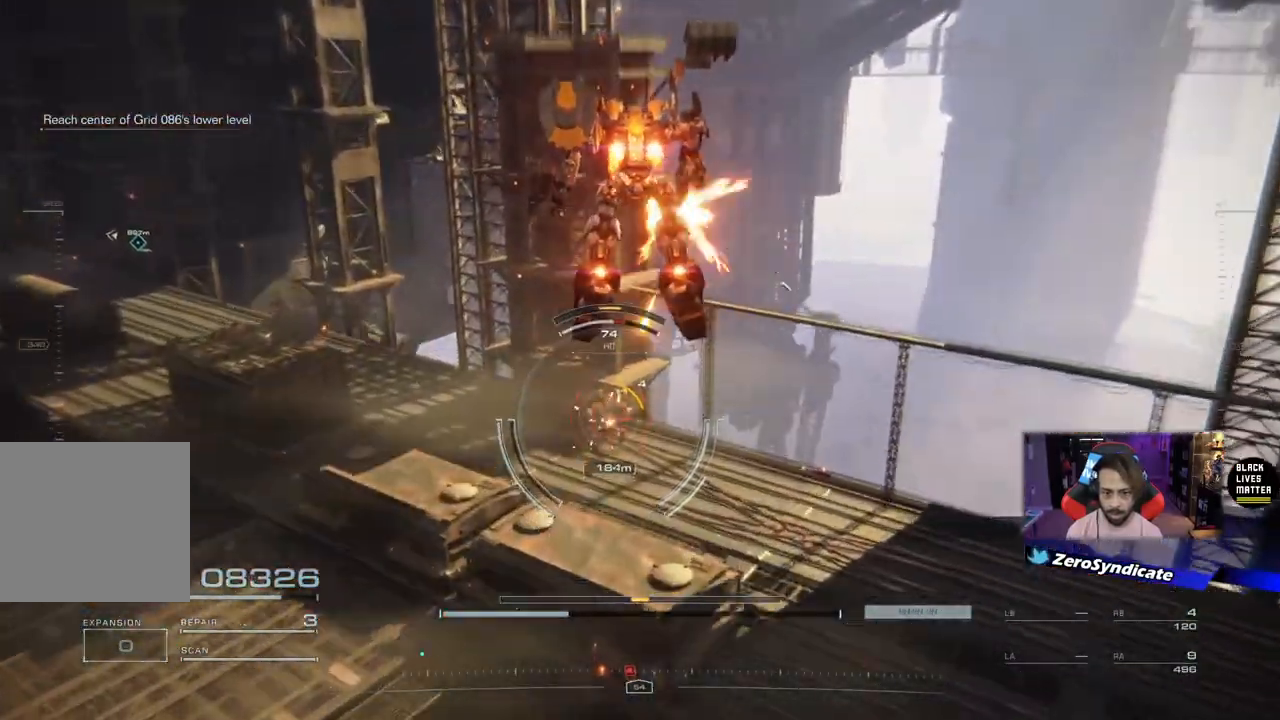
{"buttons": ["R1"], "left_stick": "up", "right_stick": "down", "events": []}
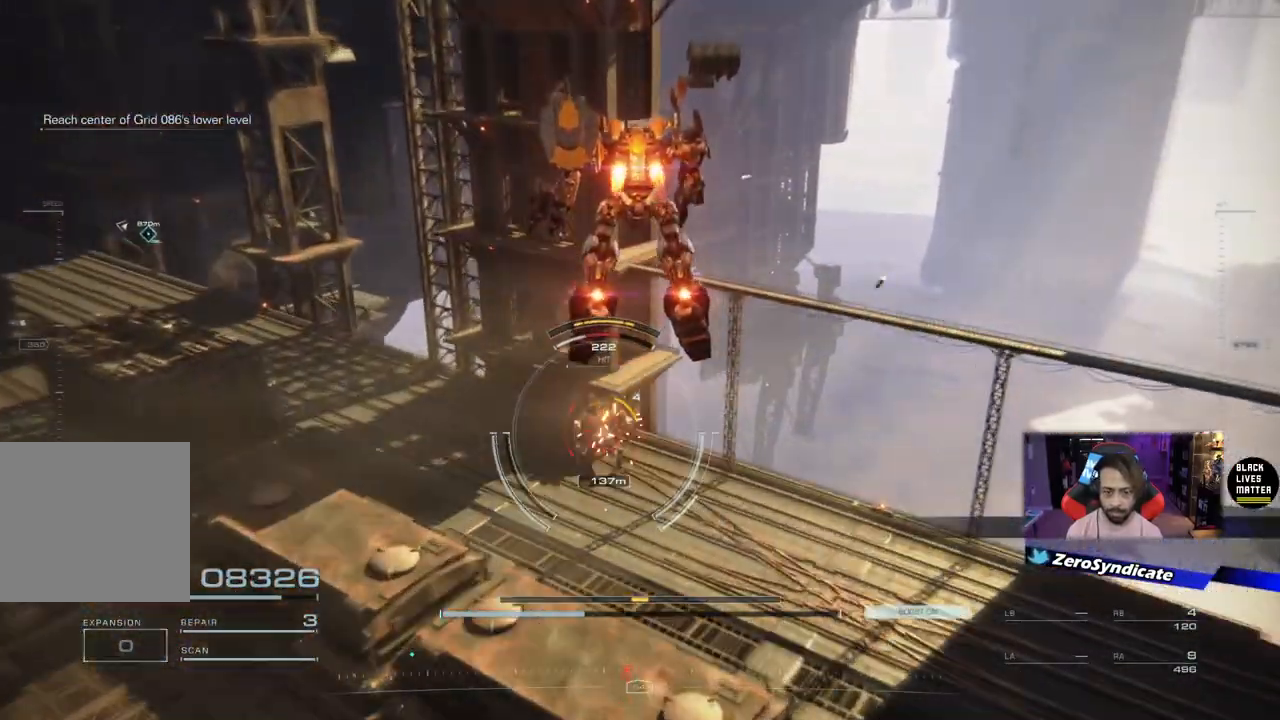
{"buttons": ["R1"], "left_stick": "up", "right_stick": "center", "events": [[500, "right_stick", "center"]]}
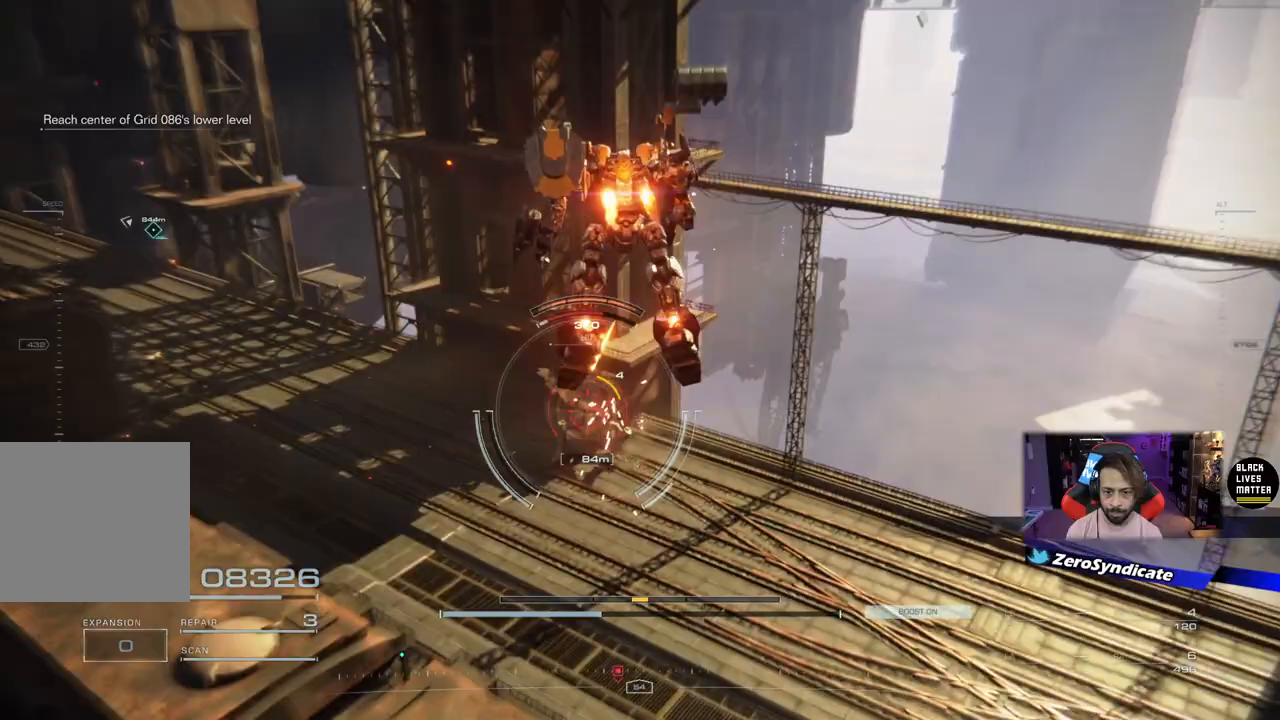
{"buttons": [], "left_stick": "up-left", "right_stick": "left", "events": [[150, "R1", "up"], [300, "left_stick", "up-left"], [433, "right_stick", "left"]]}
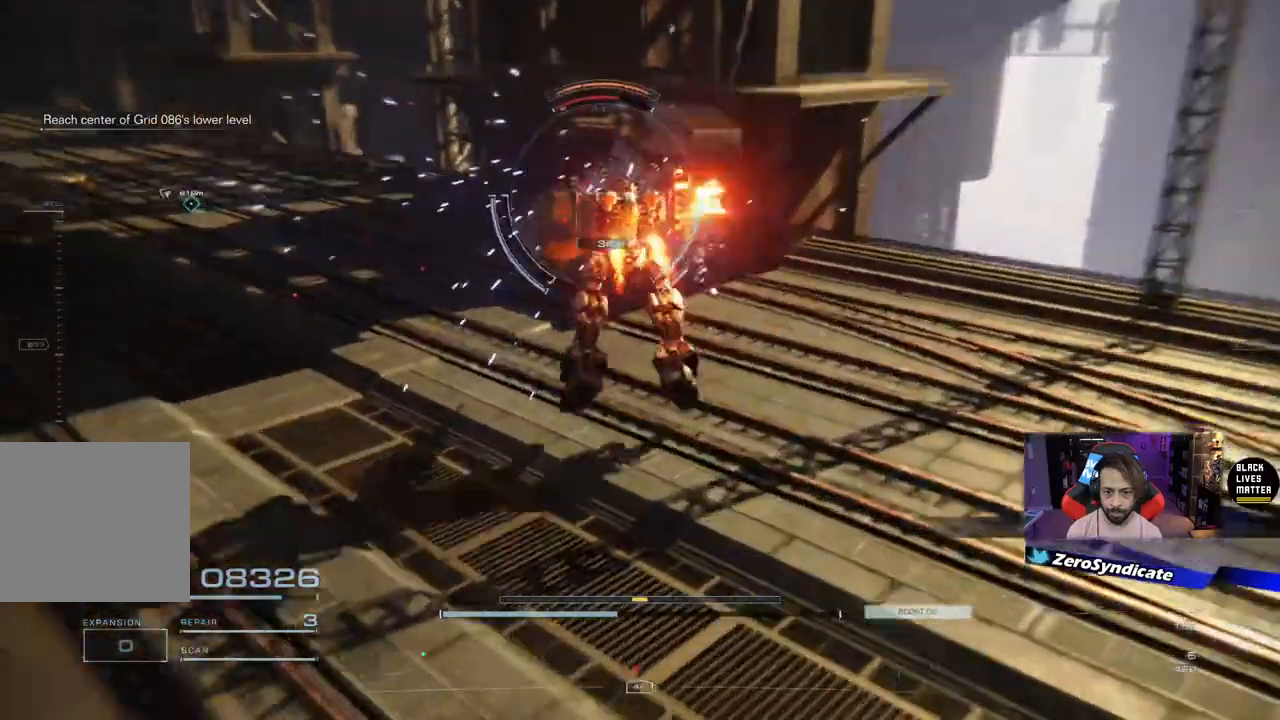
{"buttons": [], "left_stick": "up-left", "right_stick": "center", "events": [[267, "right_stick", "center"]]}
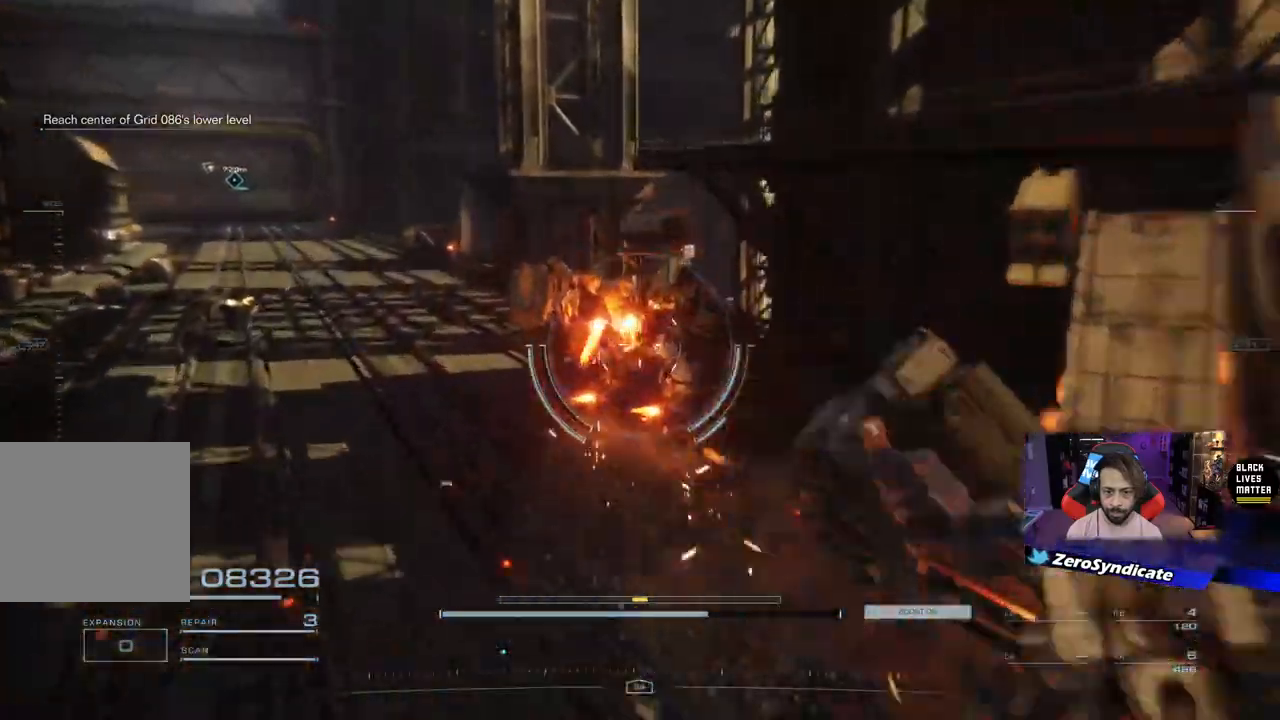
{"buttons": [], "left_stick": "up-left", "right_stick": "center", "events": [[83, "right_stick", "left"], [367, "right_stick", "center"]]}
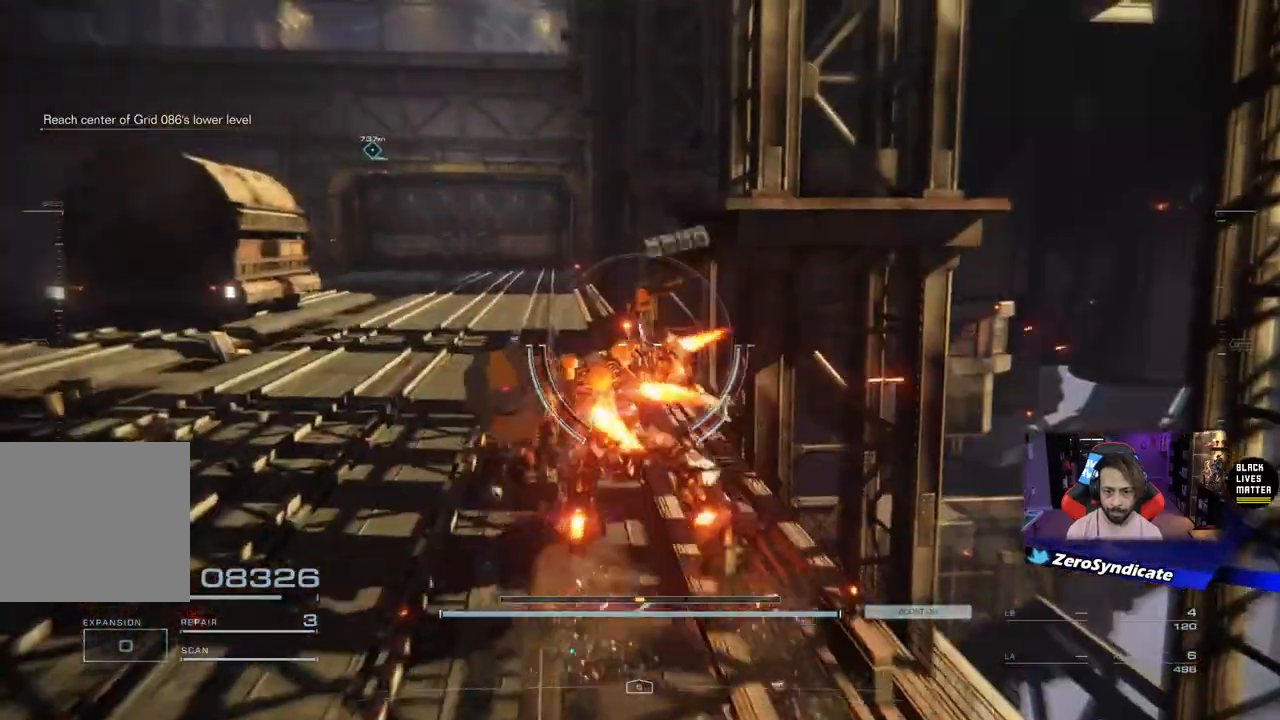
{"buttons": [], "left_stick": "up", "right_stick": "center", "events": [[467, "left_stick", "up"]]}
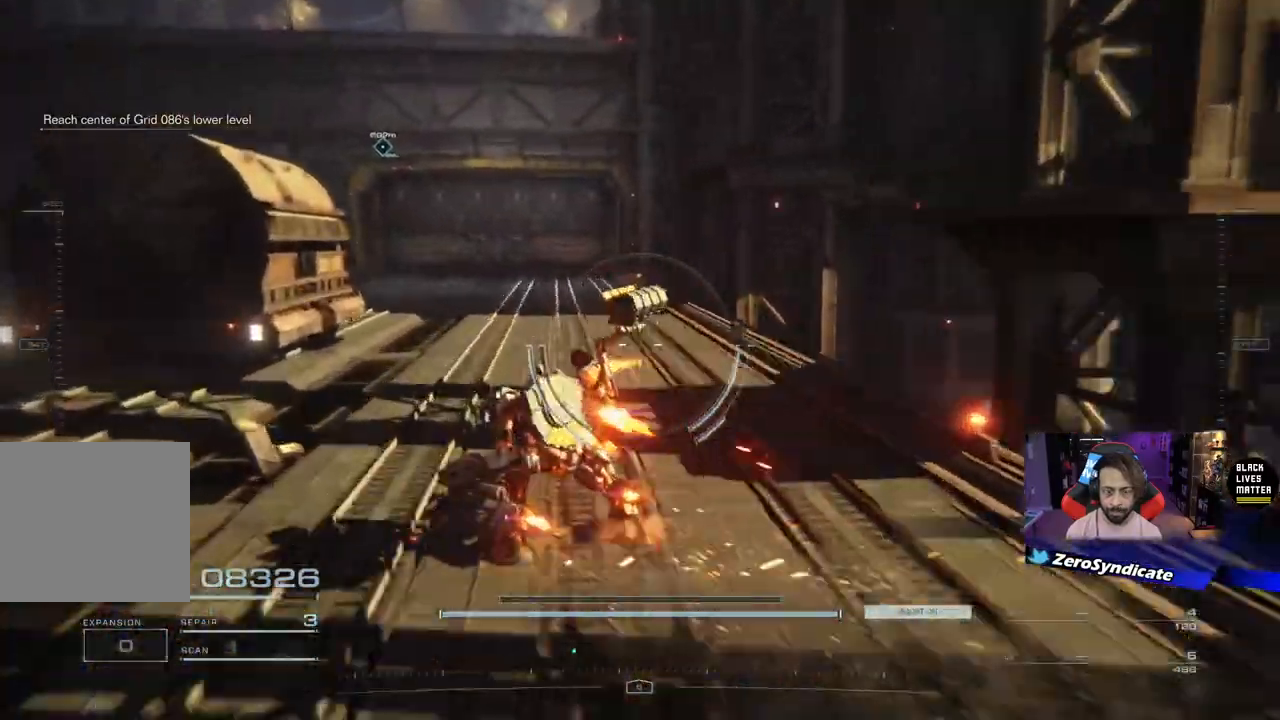
{"buttons": [], "left_stick": "up", "right_stick": "center", "events": []}
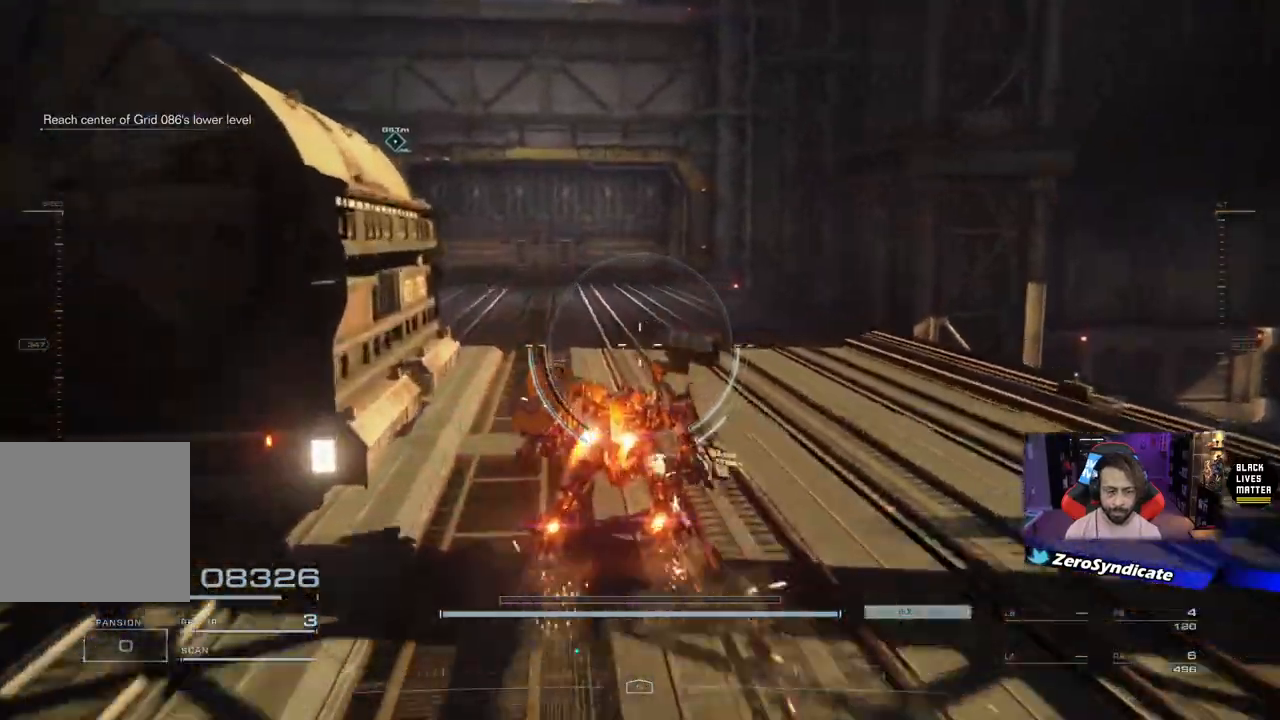
{"buttons": [], "left_stick": "up", "right_stick": "center", "events": []}
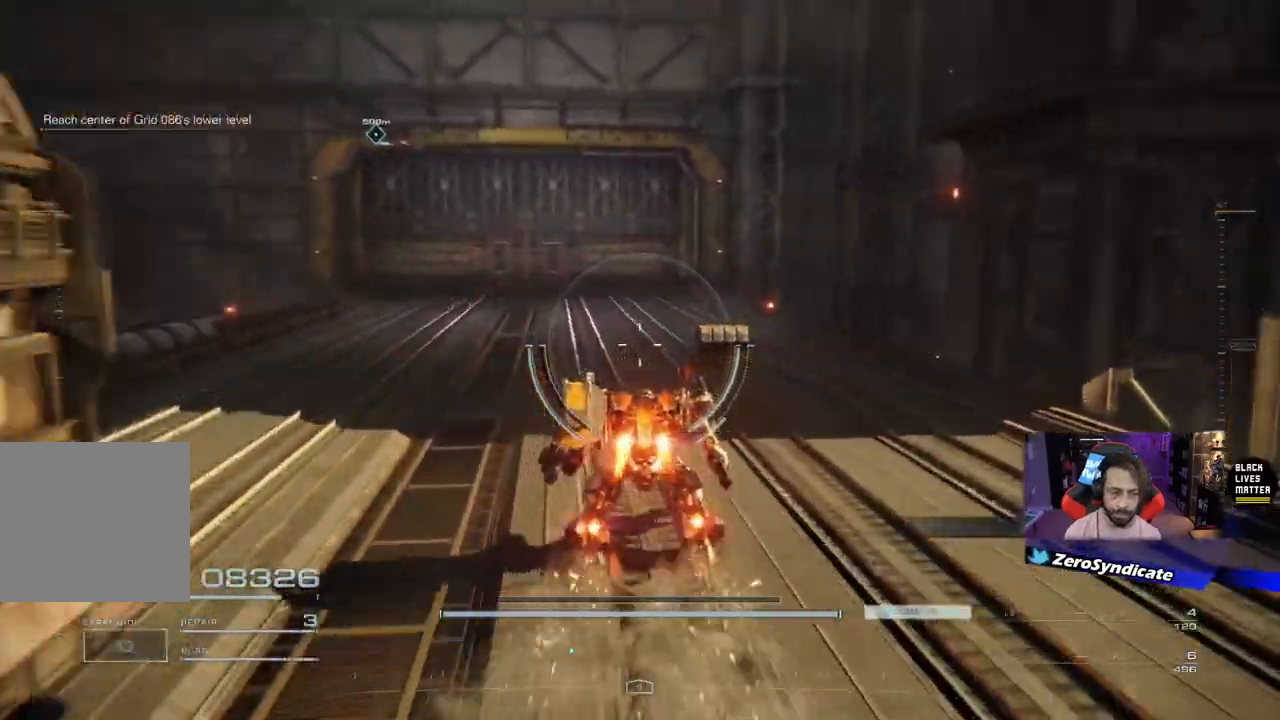
{"buttons": [], "left_stick": "up", "right_stick": "center", "events": [[200, "right_stick", "left"], [333, "right_stick", "center"]]}
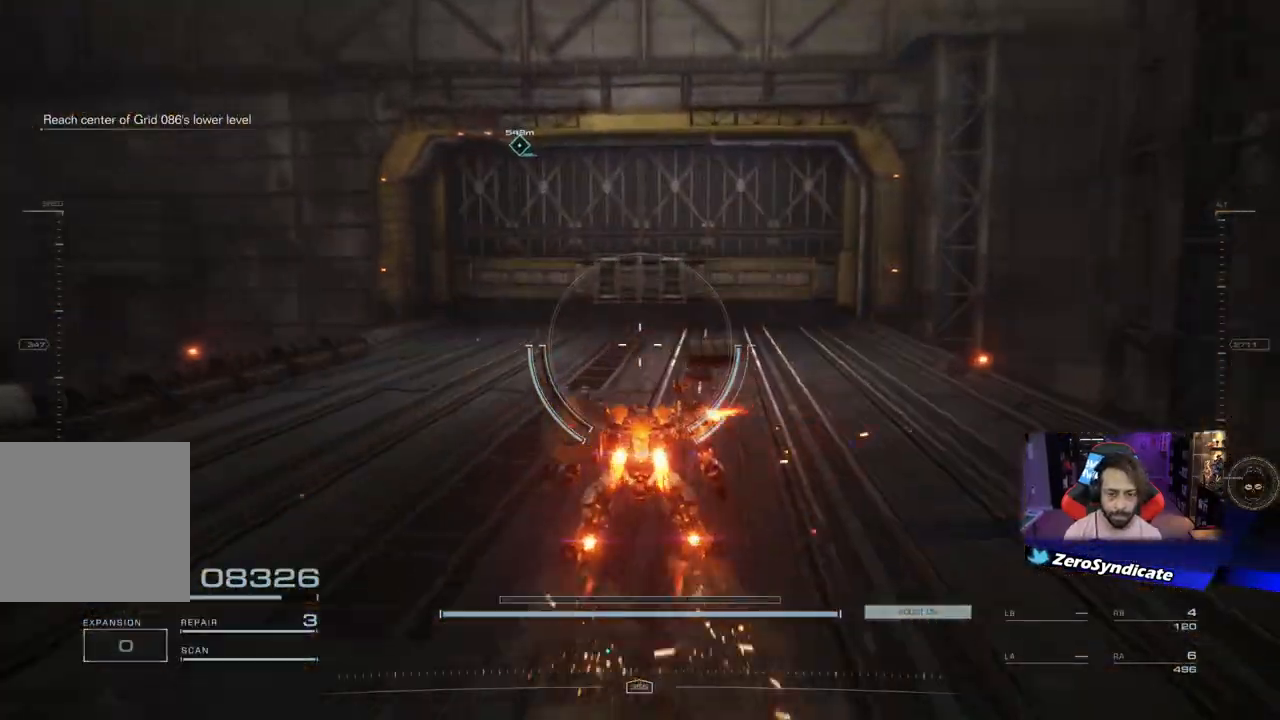
{"buttons": [], "left_stick": "up", "right_stick": "center", "events": []}
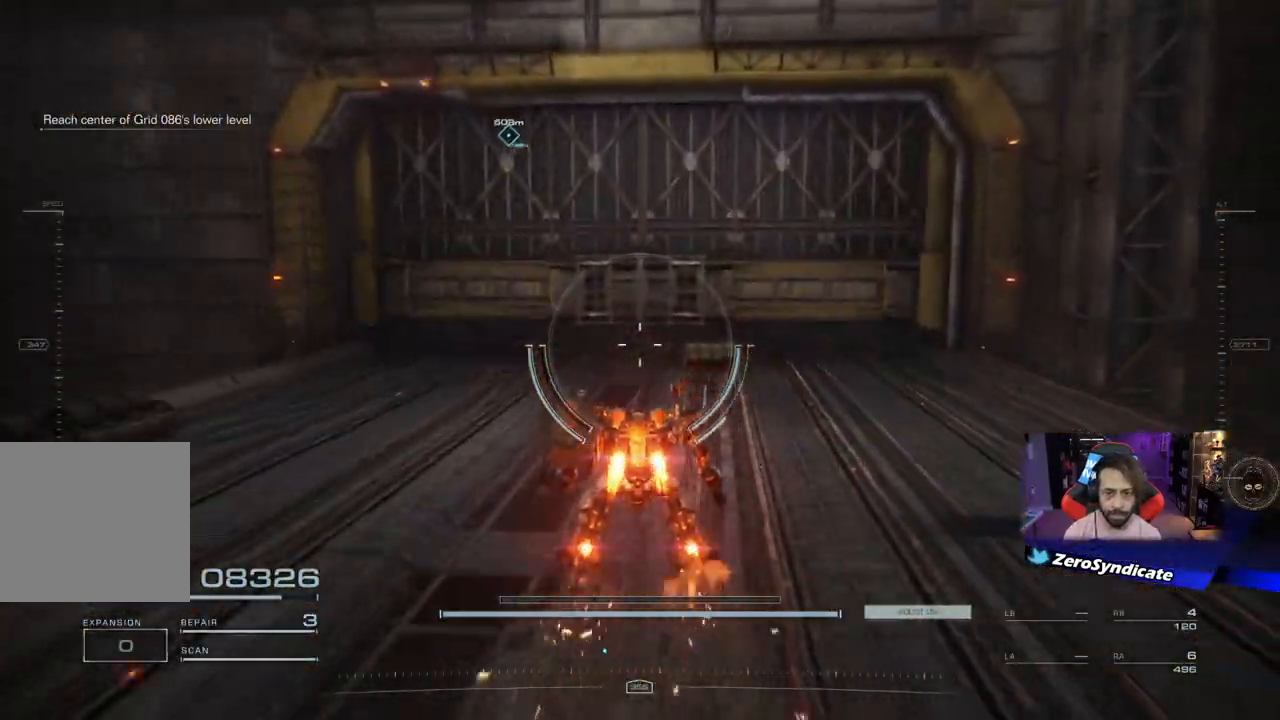
{"buttons": [], "left_stick": "right", "right_stick": "left", "events": [[150, "right_stick", "left"], [267, "left_stick", "center"], [483, "left_stick", "right"]]}
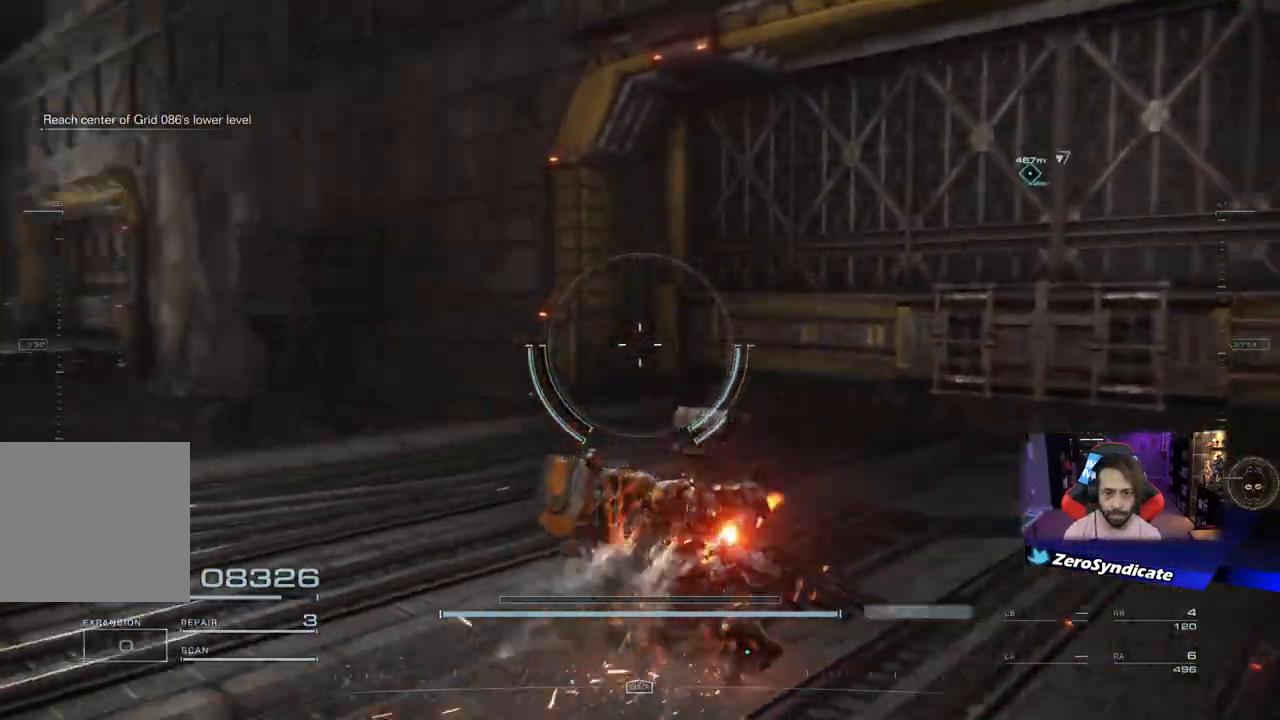
{"buttons": [], "left_stick": "right", "right_stick": "center", "events": [[317, "right_stick", "center"]]}
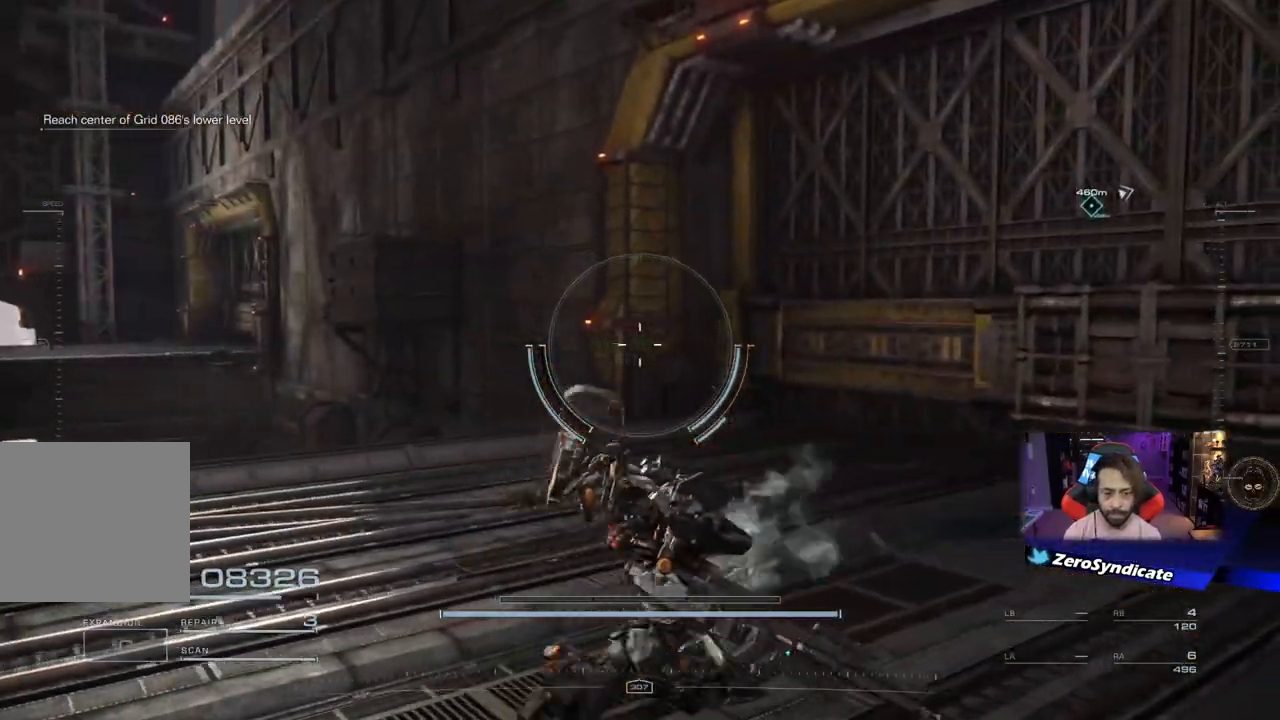
{"buttons": [], "left_stick": "up-right", "right_stick": "center", "events": [[67, "right_stick", "left"], [367, "right_stick", "center"], [500, "left_stick", "up-right"]]}
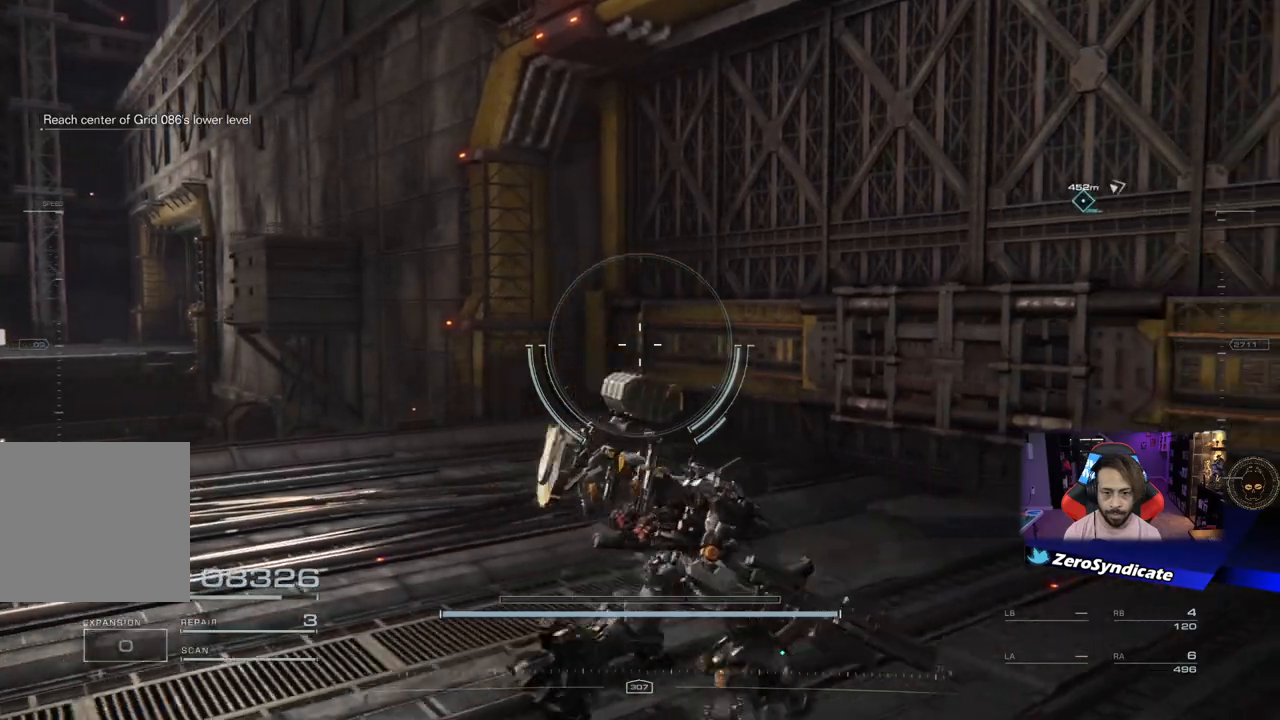
{"buttons": [], "left_stick": "up", "right_stick": "center", "events": [[467, "left_stick", "up"]]}
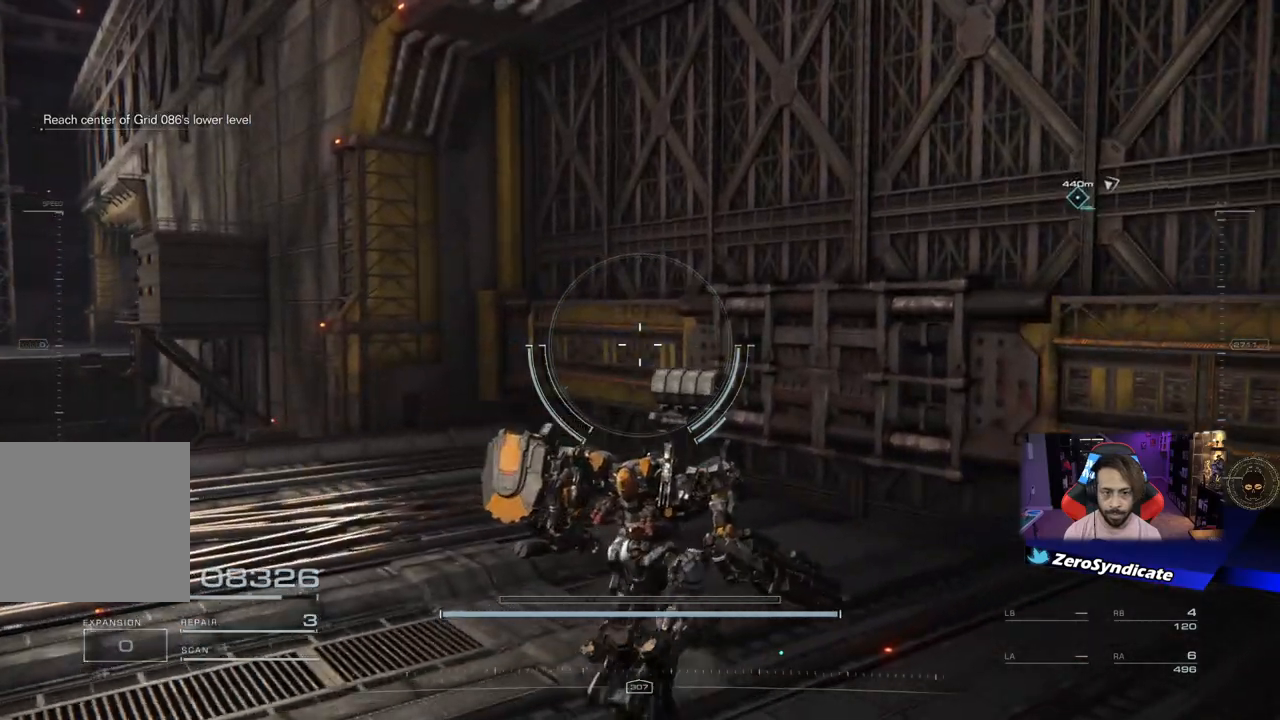
{"buttons": [], "left_stick": "left", "right_stick": "up-left", "events": [[150, "left_stick", "center"], [317, "right_stick", "left"], [400, "right_stick", "up-left"], [500, "left_stick", "left"]]}
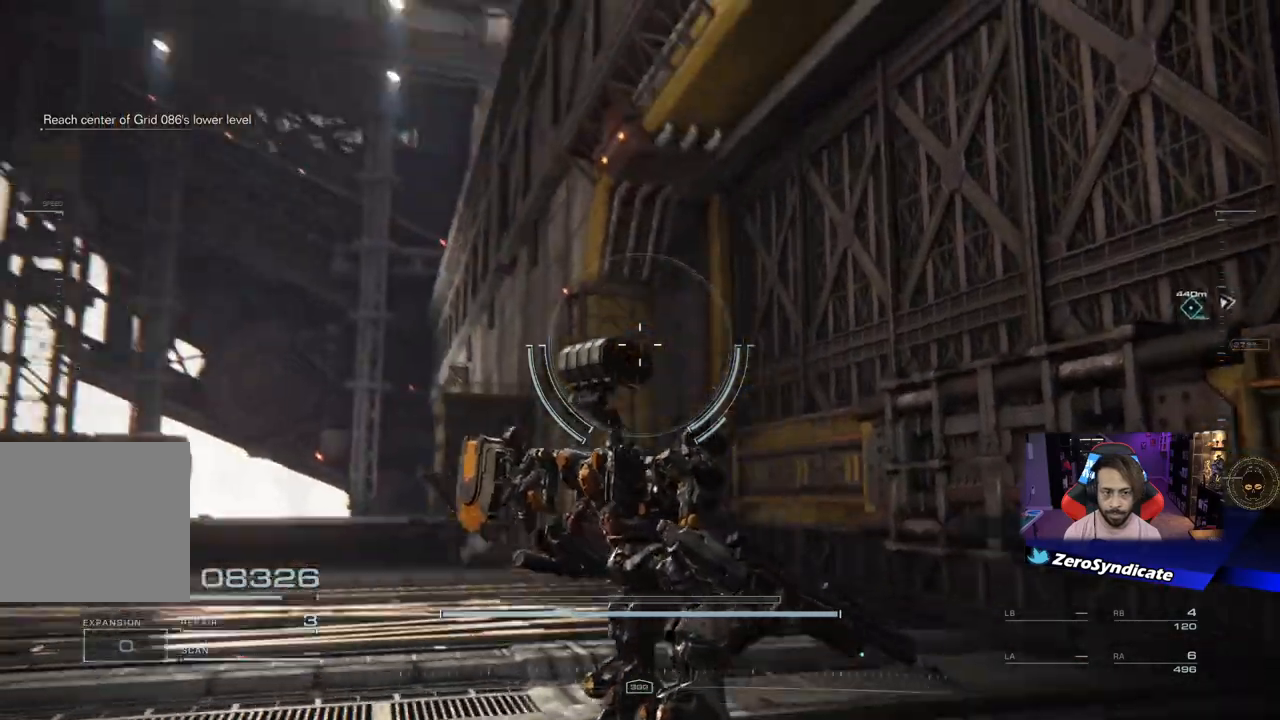
{"buttons": [], "left_stick": "up-left", "right_stick": "down-right", "events": [[200, "right_stick", "left"], [417, "left_stick", "up-left"], [433, "right_stick", "down-right"]]}
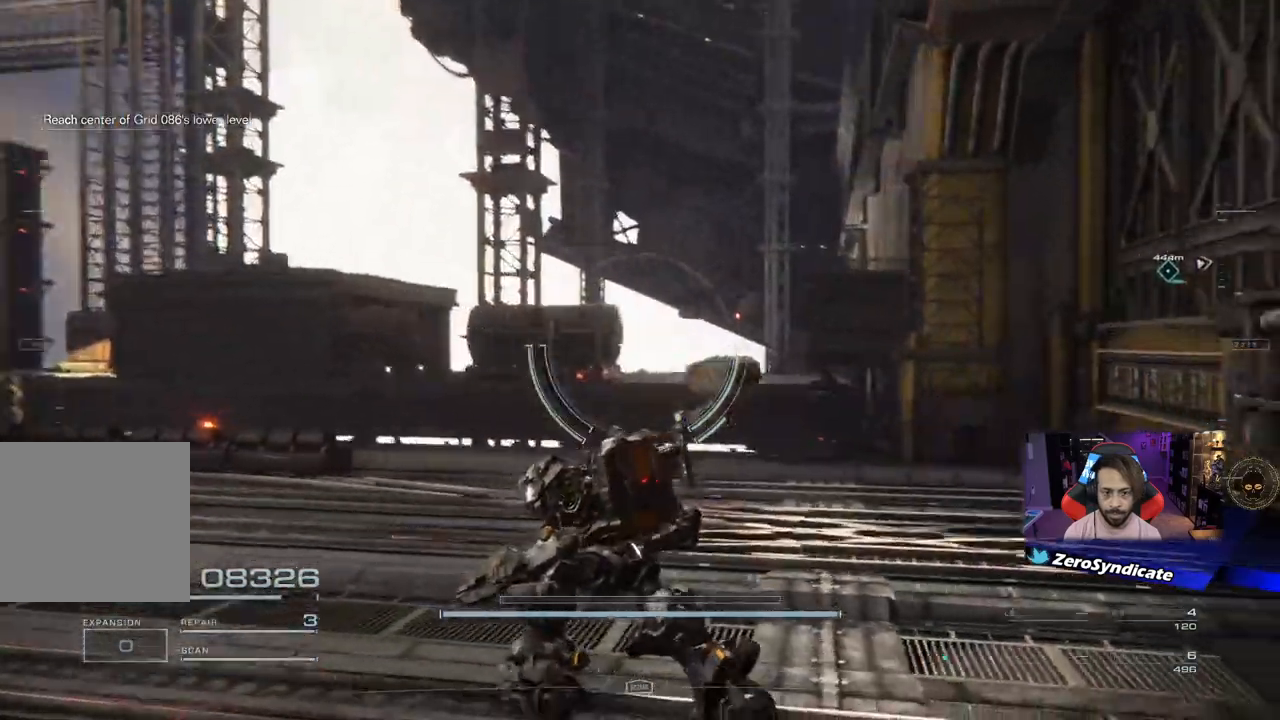
{"buttons": [], "left_stick": "center", "right_stick": "right", "events": [[33, "right_stick", "right"], [233, "left_stick", "up-right"], [450, "left_stick", "center"]]}
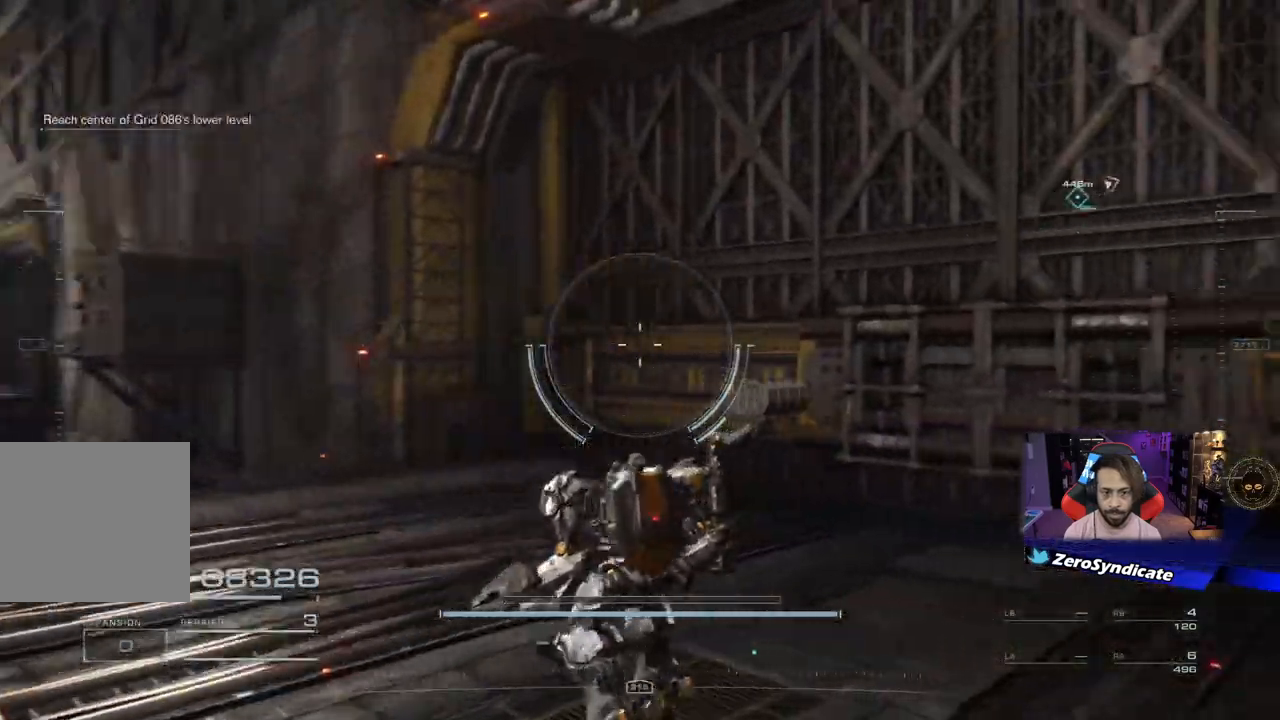
{"buttons": [], "left_stick": "left", "right_stick": "center", "events": [[233, "right_stick", "center"], [483, "left_stick", "left"]]}
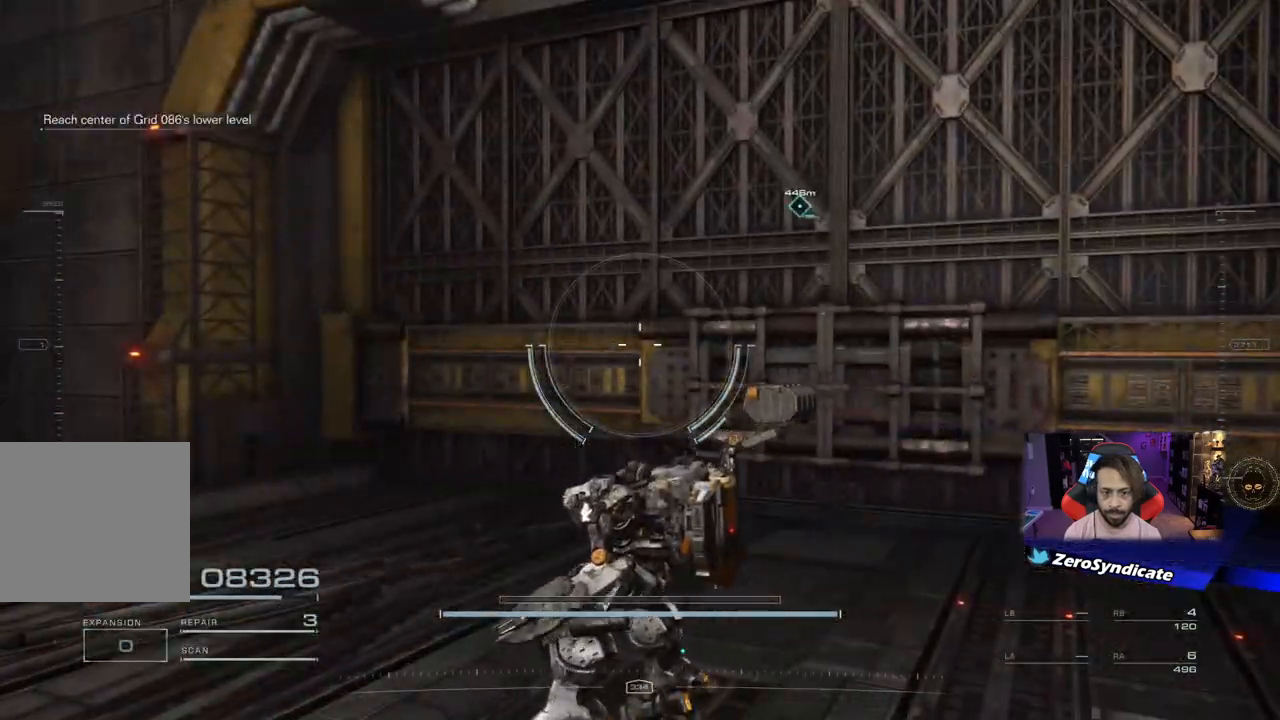
{"buttons": ["L2"], "left_stick": "up-left", "right_stick": "down-left", "events": [[83, "right_stick", "down-left"], [417, "L2", "down"], [433, "left_stick", "up-left"]]}
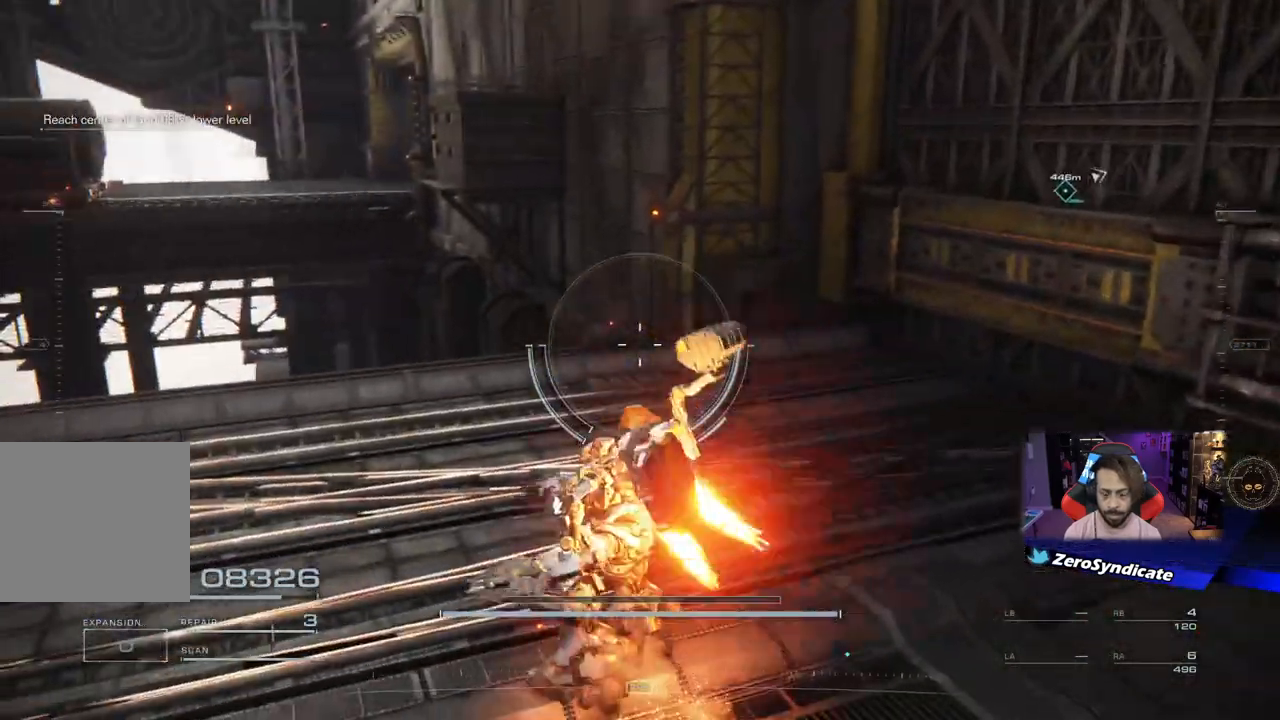
{"buttons": ["L2"], "left_stick": "up-left", "right_stick": "left", "events": [[50, "right_stick", "center"], [300, "right_stick", "left"]]}
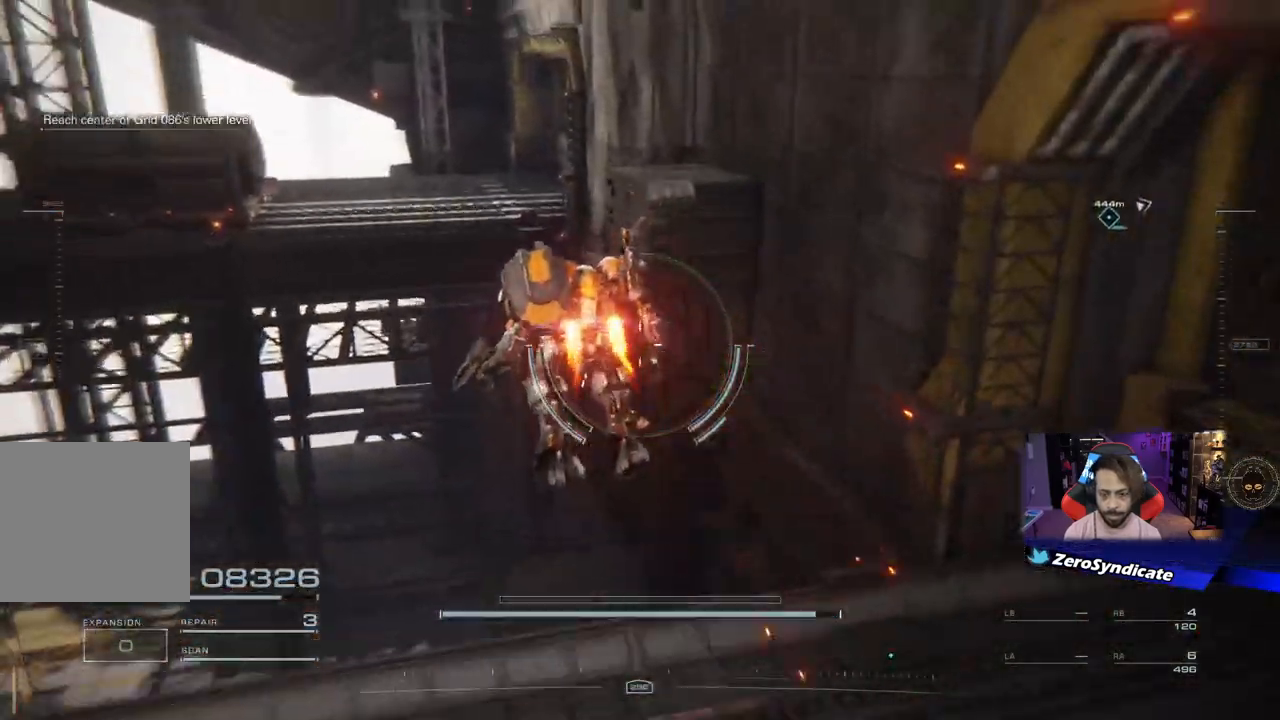
{"buttons": [], "left_stick": "up-left", "right_stick": "center", "events": [[33, "right_stick", "center"], [500, "L2", "up"]]}
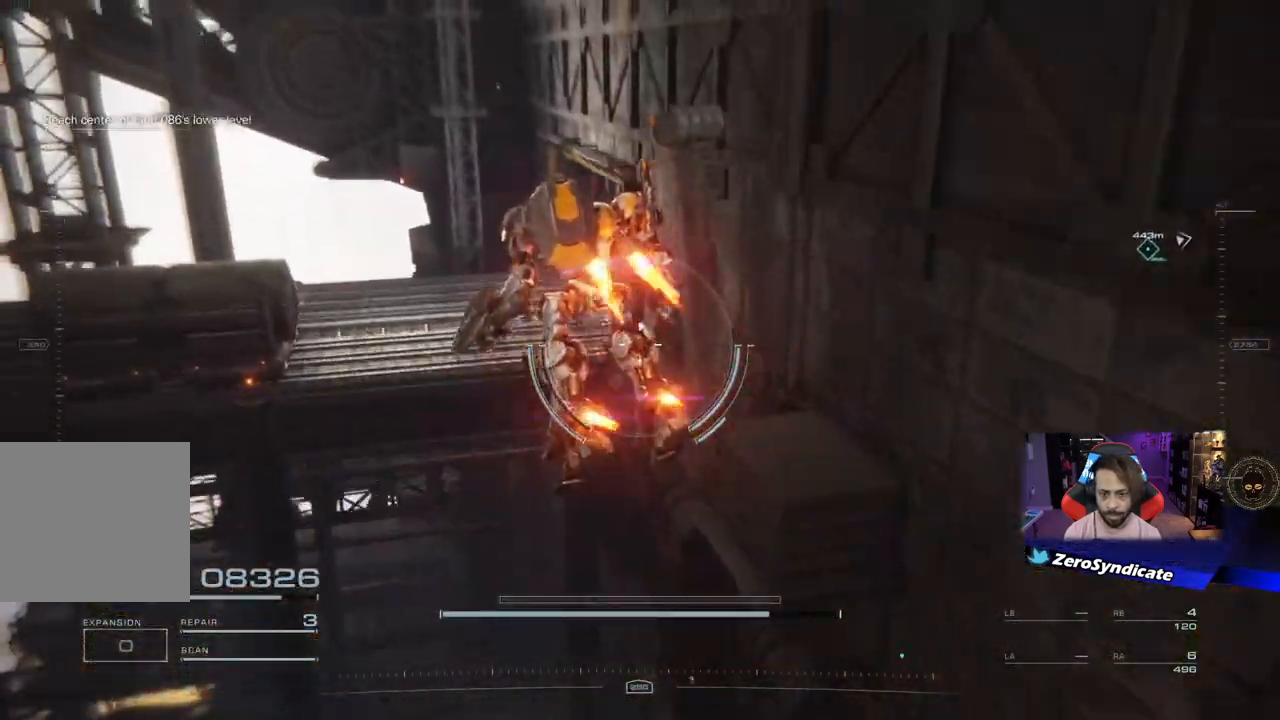
{"buttons": [], "left_stick": "up-left", "right_stick": "right", "events": [[83, "right_stick", "down"], [467, "right_stick", "right"]]}
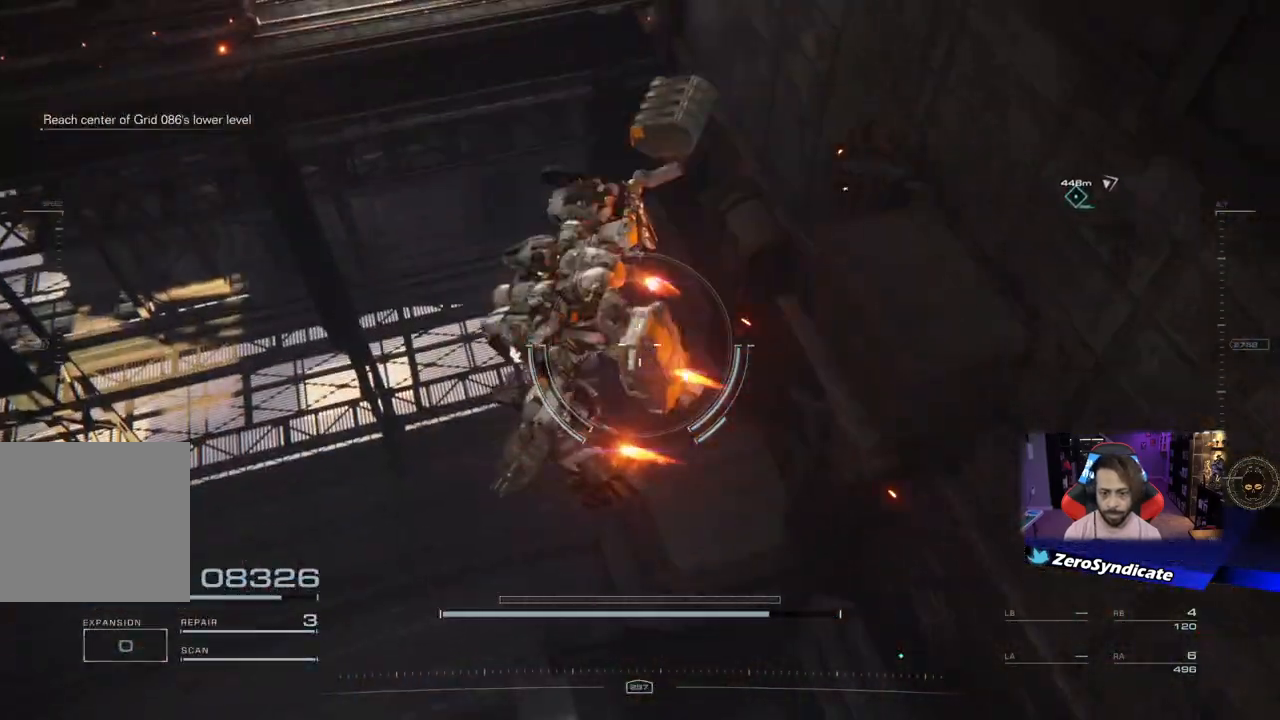
{"buttons": [], "left_stick": "up-left", "right_stick": "right", "events": []}
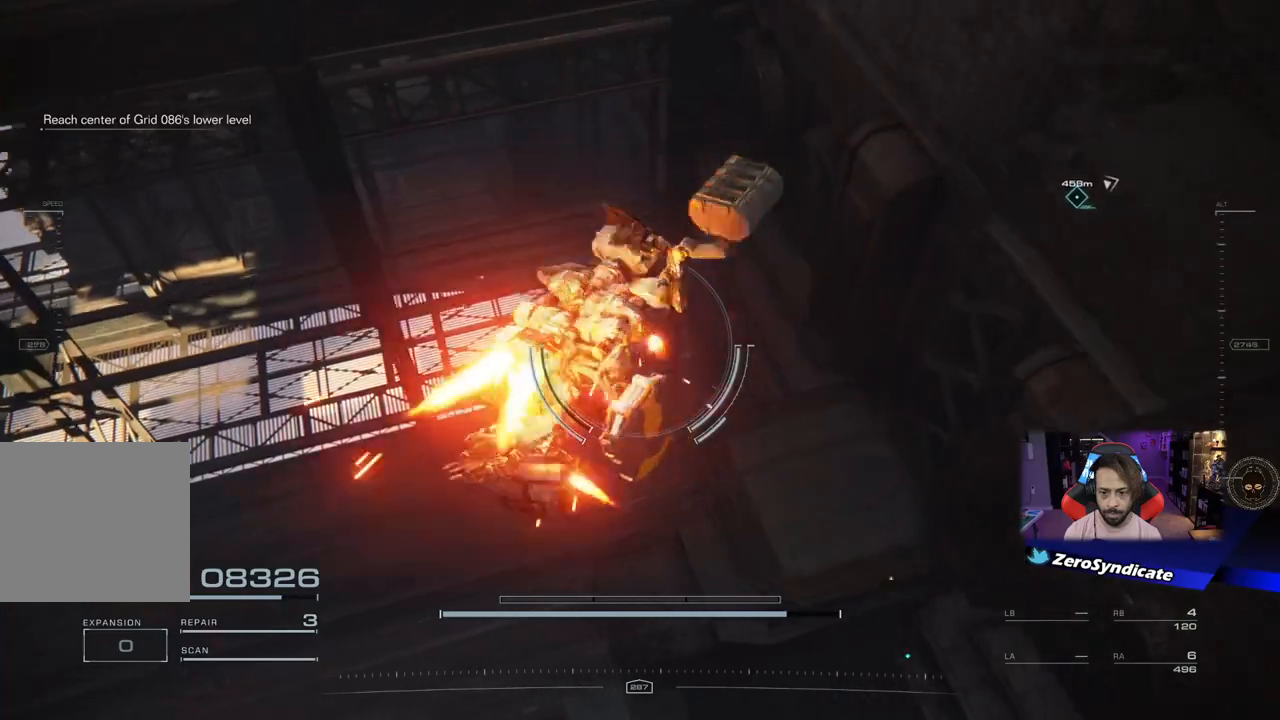
{"buttons": ["L2"], "left_stick": "up-left", "right_stick": "right", "events": [[50, "L2", "down"]]}
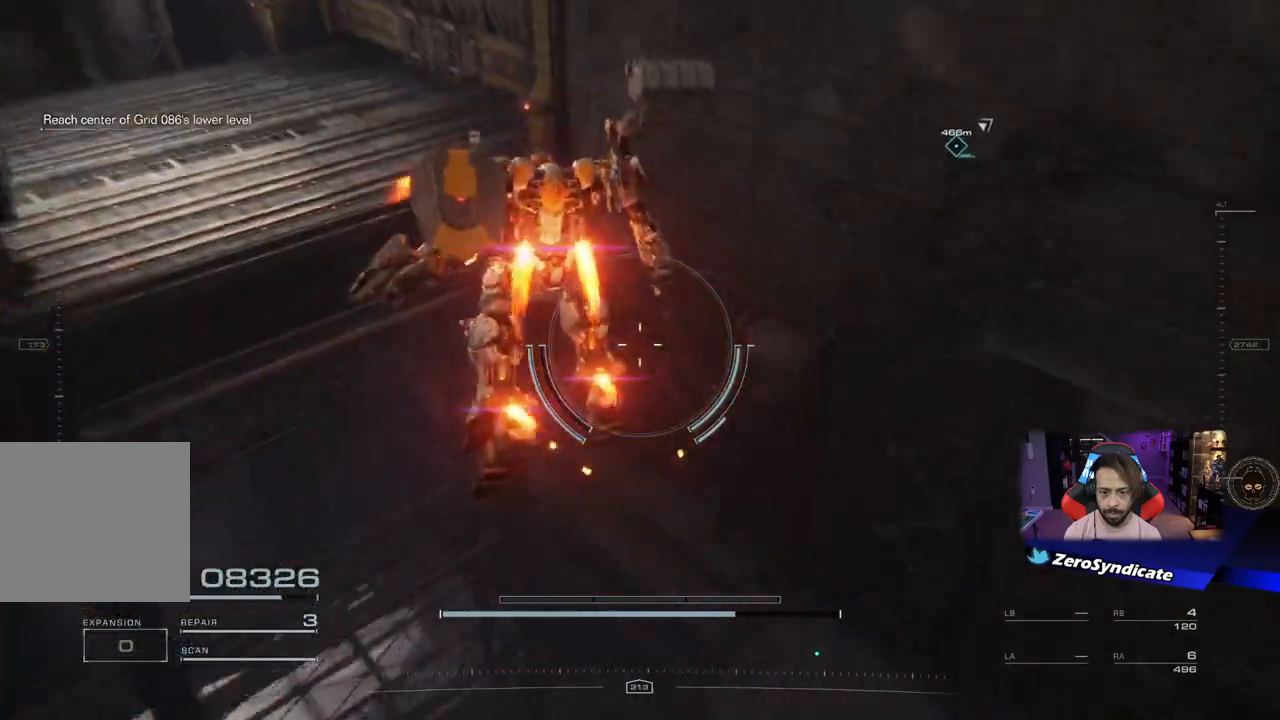
{"buttons": ["L2"], "left_stick": "up-left", "right_stick": "right", "events": [[133, "right_stick", "center"], [250, "right_stick", "right"]]}
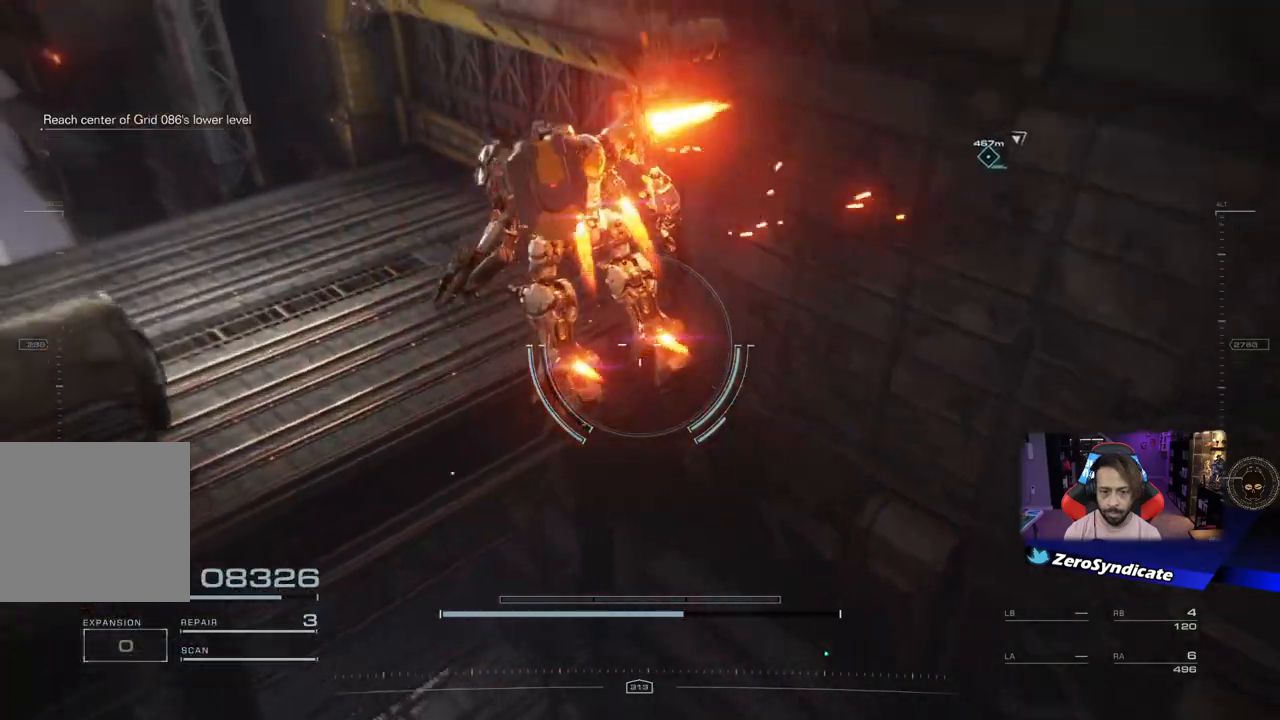
{"buttons": [], "left_stick": "up-left", "right_stick": "right", "events": [[283, "L2", "up"]]}
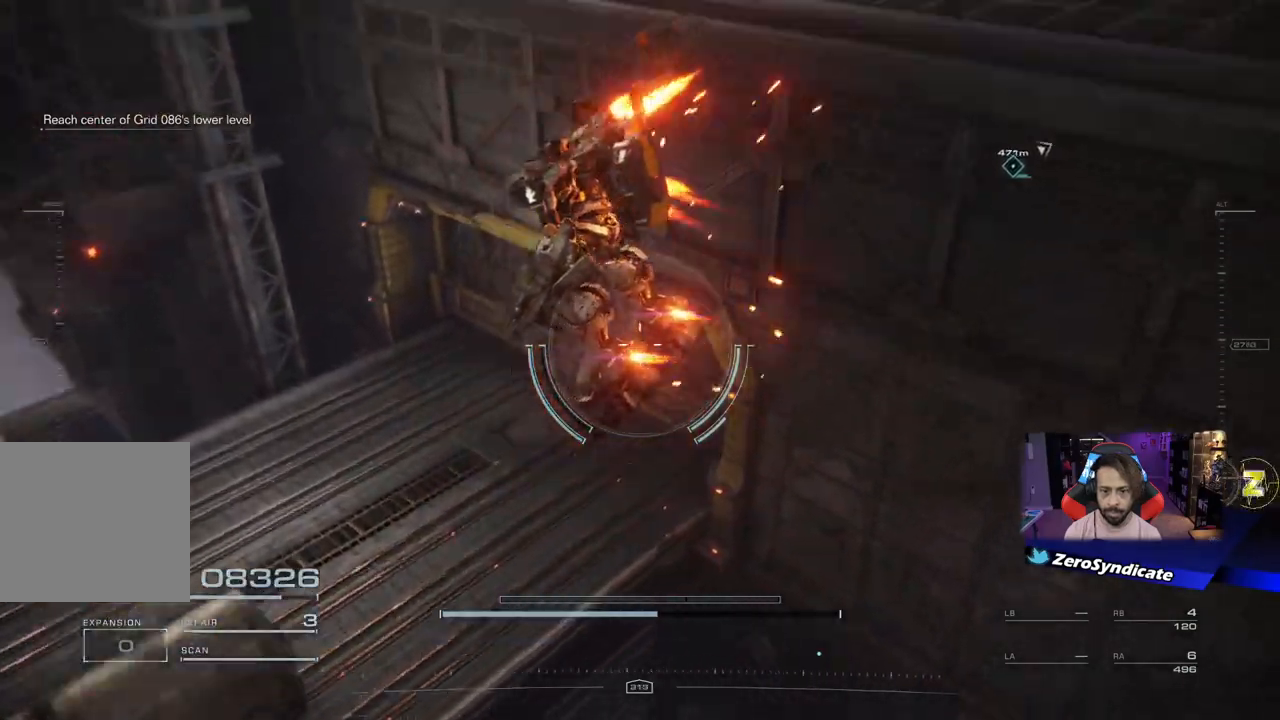
{"buttons": [], "left_stick": "left", "right_stick": "up-right", "events": [[333, "left_stick", "left"], [500, "right_stick", "up-right"]]}
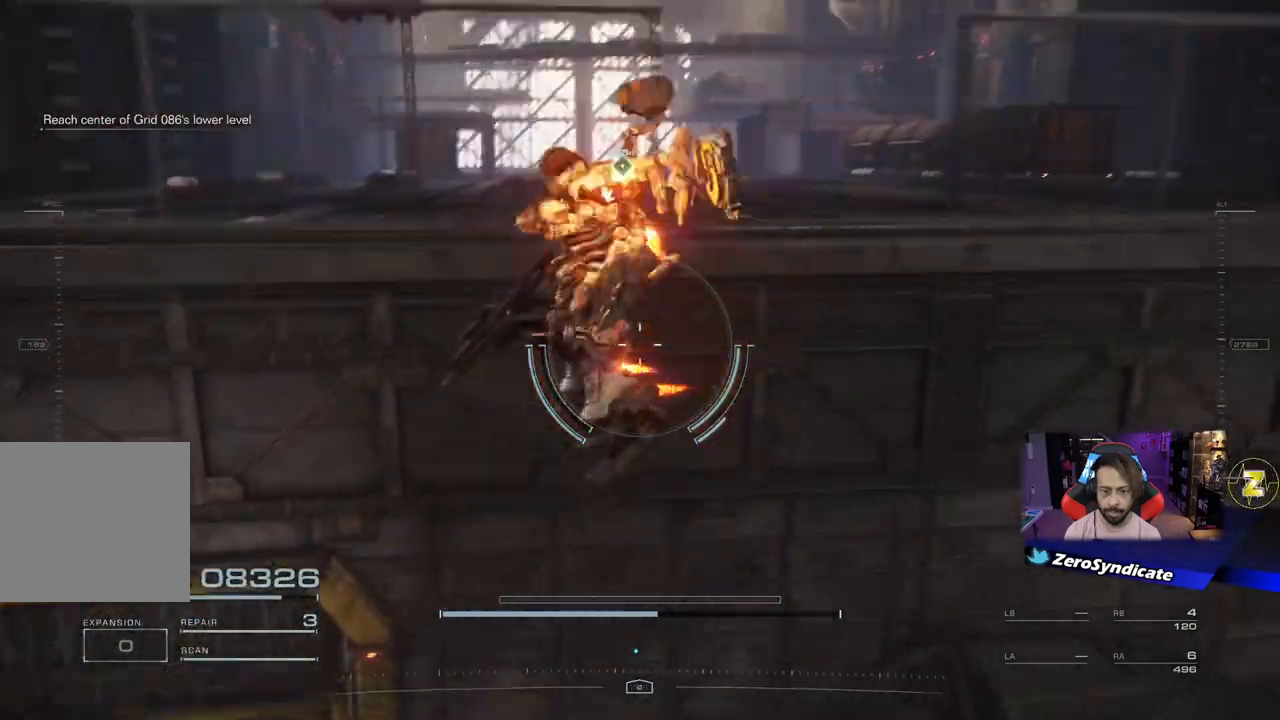
{"buttons": ["L2"], "left_stick": "up", "right_stick": "down", "events": [[67, "L2", "down"], [217, "left_stick", "up"], [350, "right_stick", "down"]]}